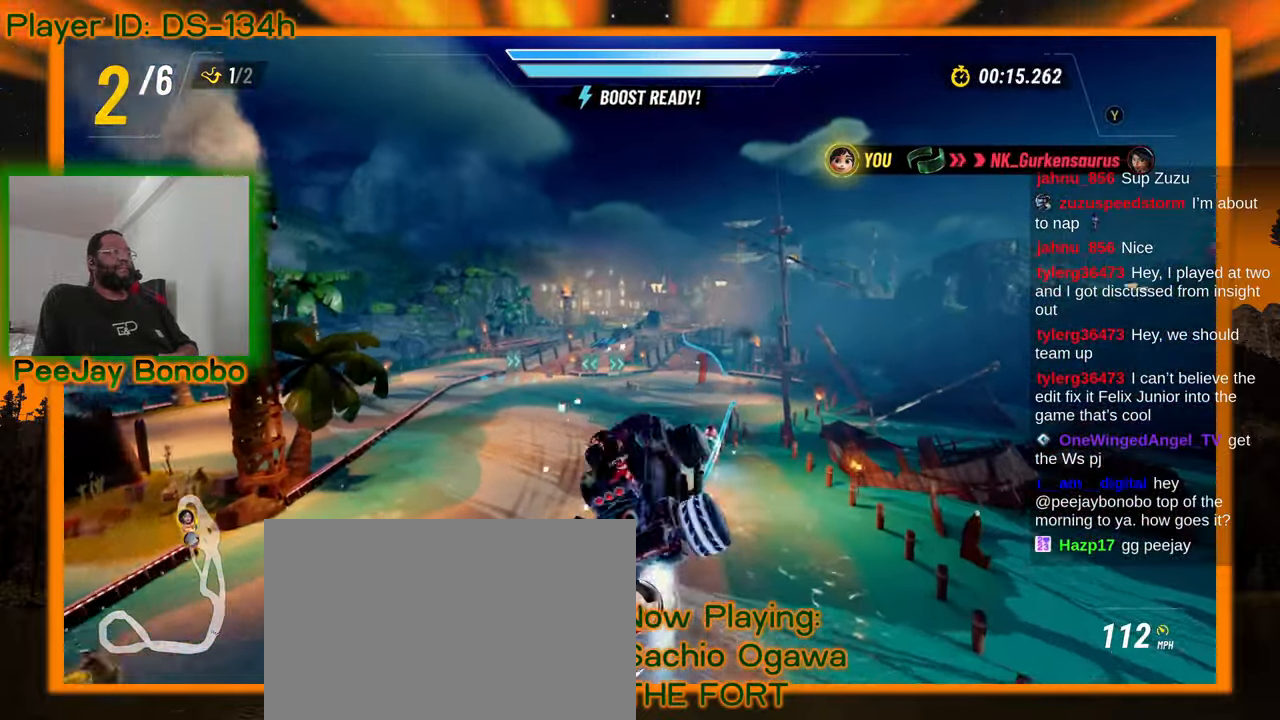
Gameplay with a controller; each line is a JSON object with the inputs held at the frame after it (dt_ms = milliseconds from this image to that frame). "events" lists button and stick changes between this image and that frame as [ms after this image, input, new state], when the widget could be followed in between. Not read: L3 R3 other_buttons.
{"dt_ms": 500, "buttons": [], "left_stick": "center", "events": [[283, "left_stick", "right"], [333, "DPAD_UP", "down"], [383, "DPAD_UP", "up"], [400, "left_stick", "center"]]}
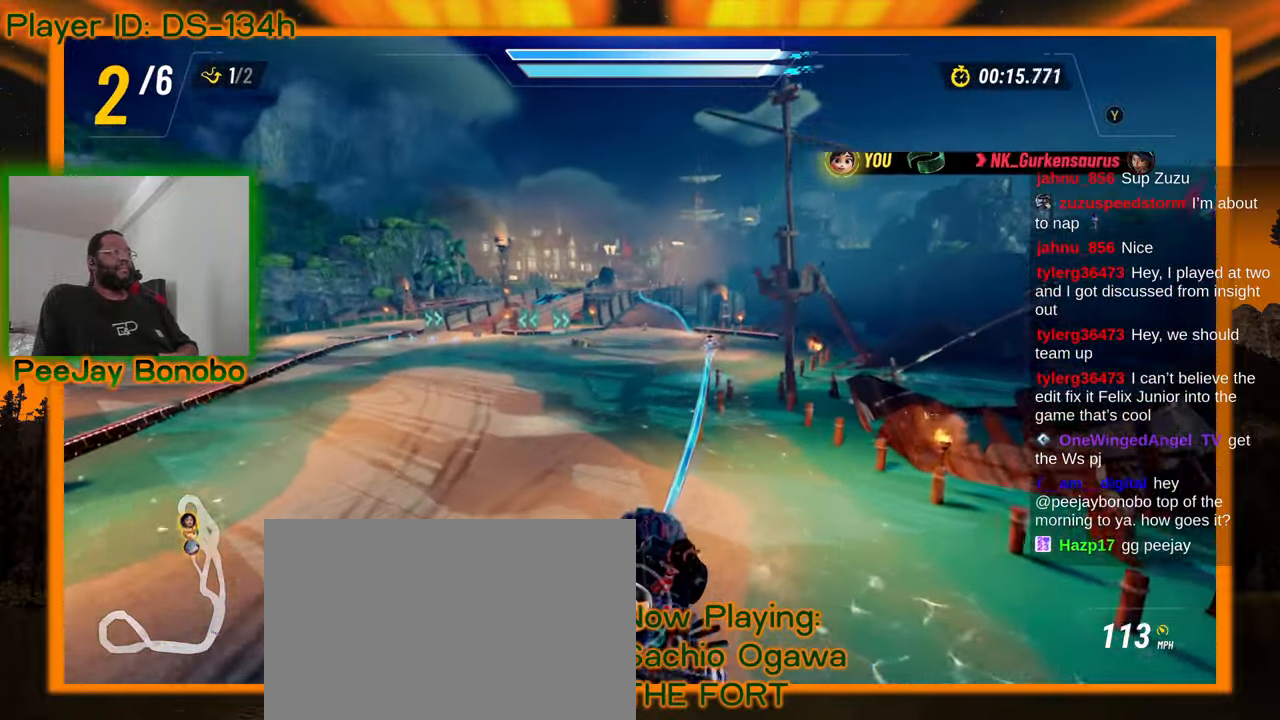
{"dt_ms": 500, "buttons": [], "left_stick": "center", "events": [[267, "left_stick", "right"], [433, "left_stick", "center"]]}
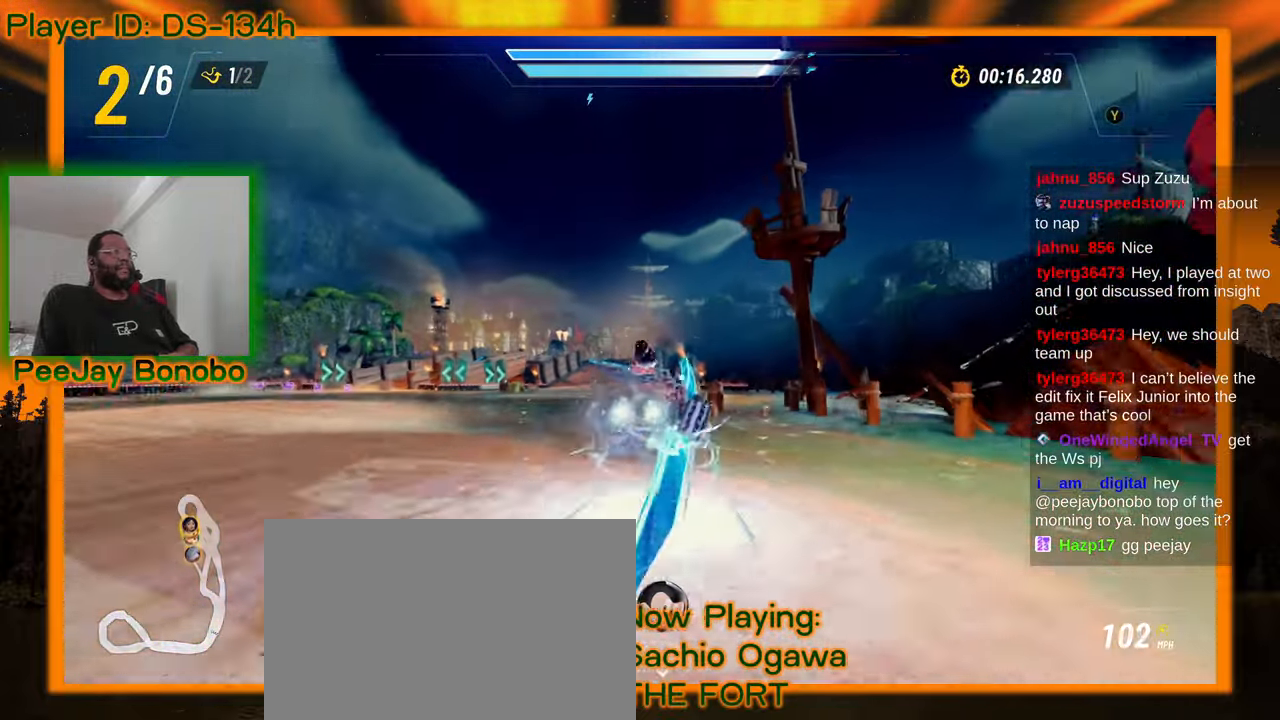
{"dt_ms": 500, "buttons": [], "left_stick": "center", "events": [[17, "DPAD_RIGHT", "down"], [150, "DPAD_RIGHT", "up"]]}
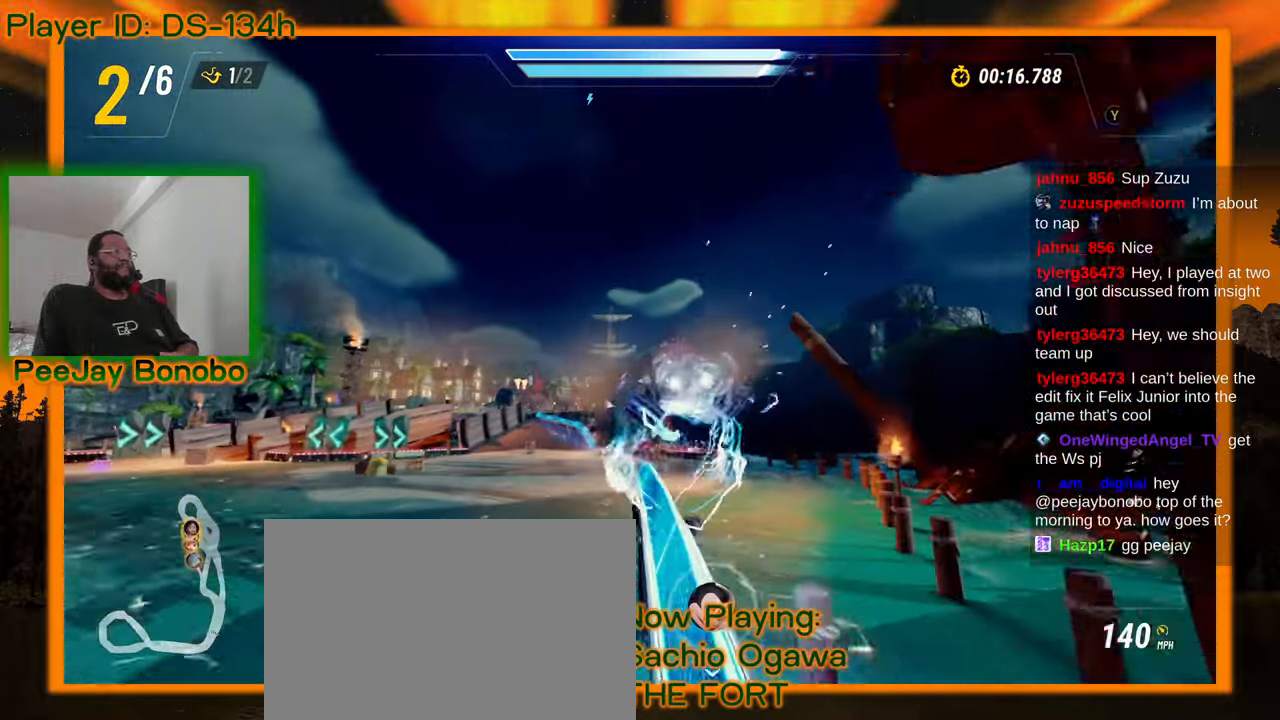
{"dt_ms": 500, "buttons": [], "left_stick": "up-left", "events": [[433, "left_stick", "up-left"]]}
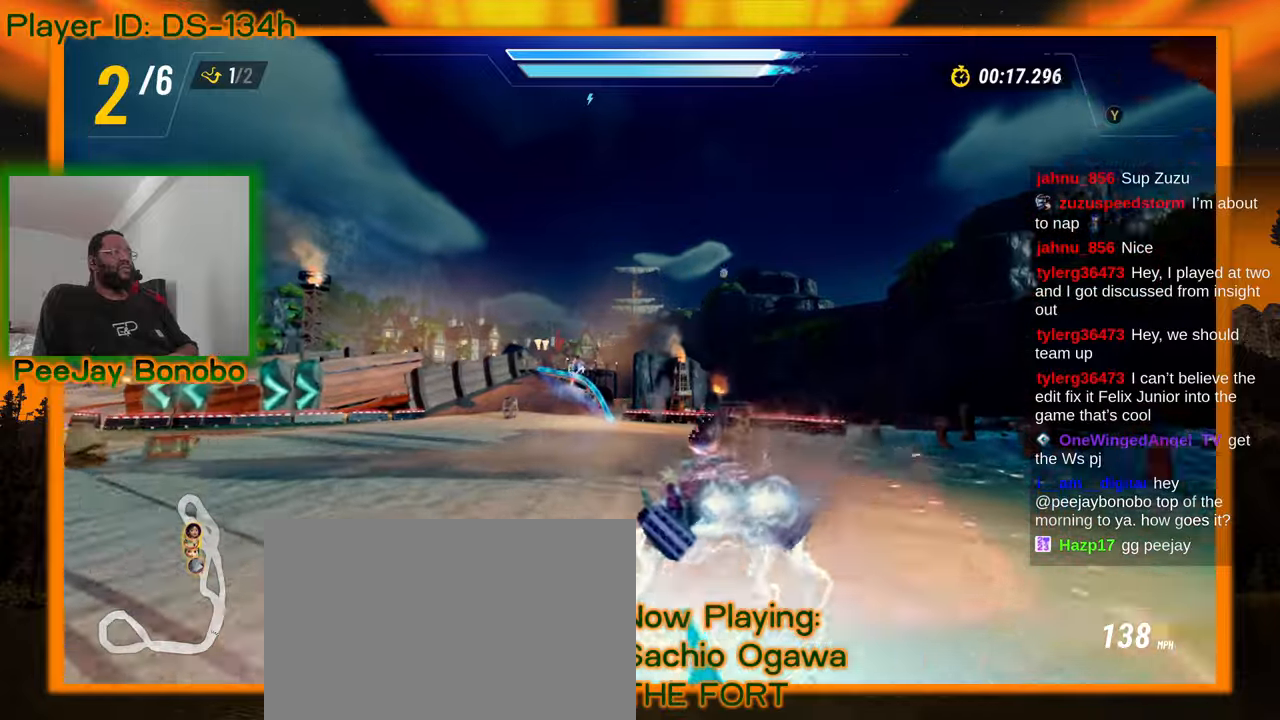
{"dt_ms": 500, "buttons": [], "left_stick": "center", "events": [[50, "left_stick", "center"], [300, "left_stick", "up-left"], [417, "left_stick", "center"]]}
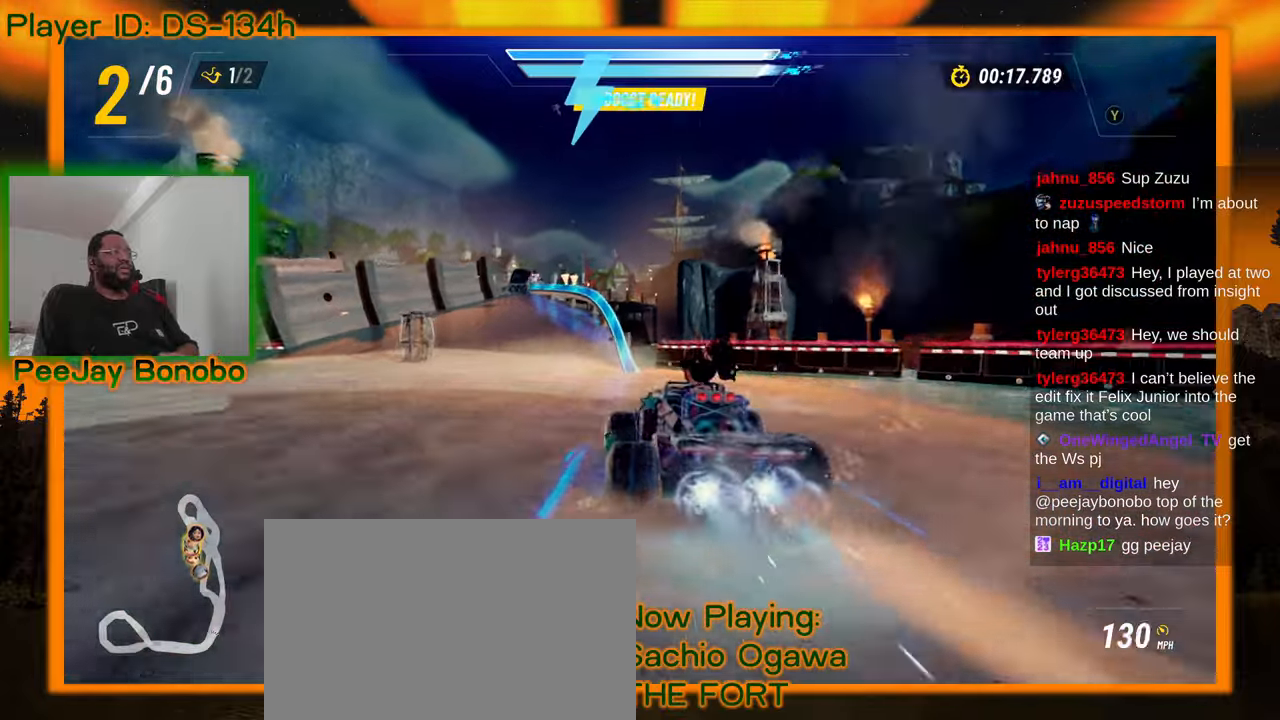
{"dt_ms": 500, "buttons": [], "left_stick": "center"}
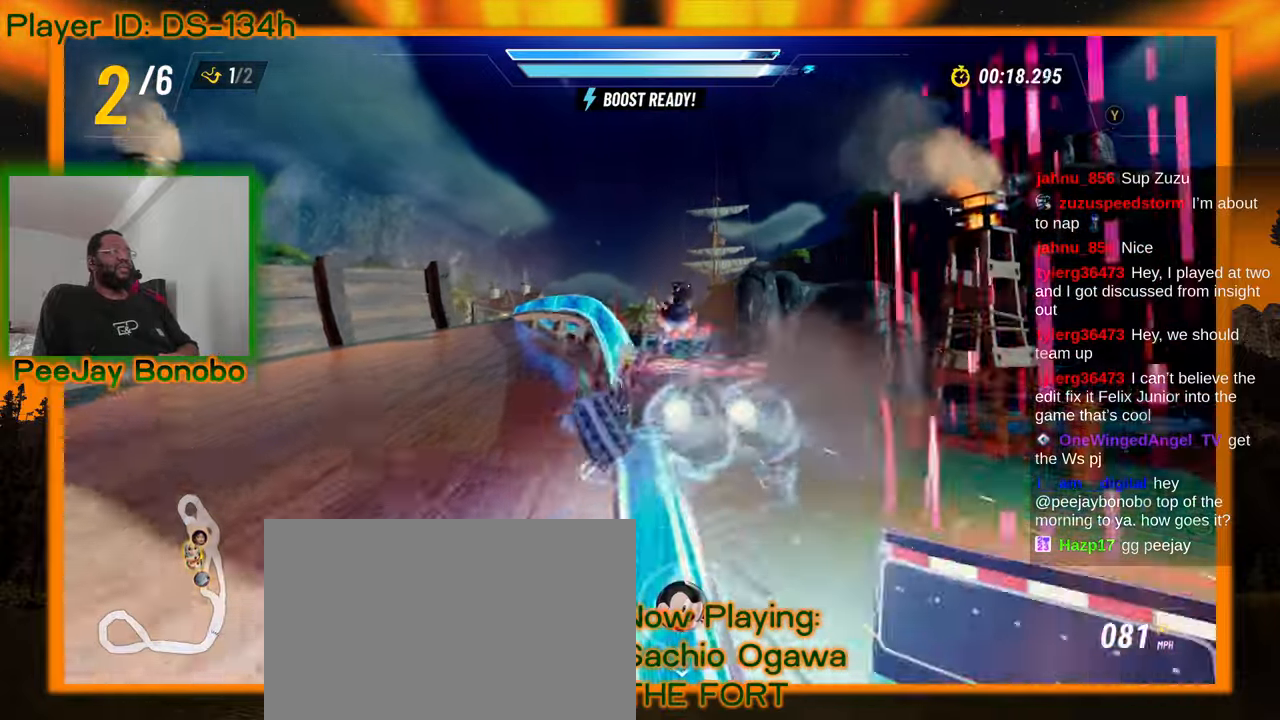
{"dt_ms": 500, "buttons": [], "left_stick": "center", "events": []}
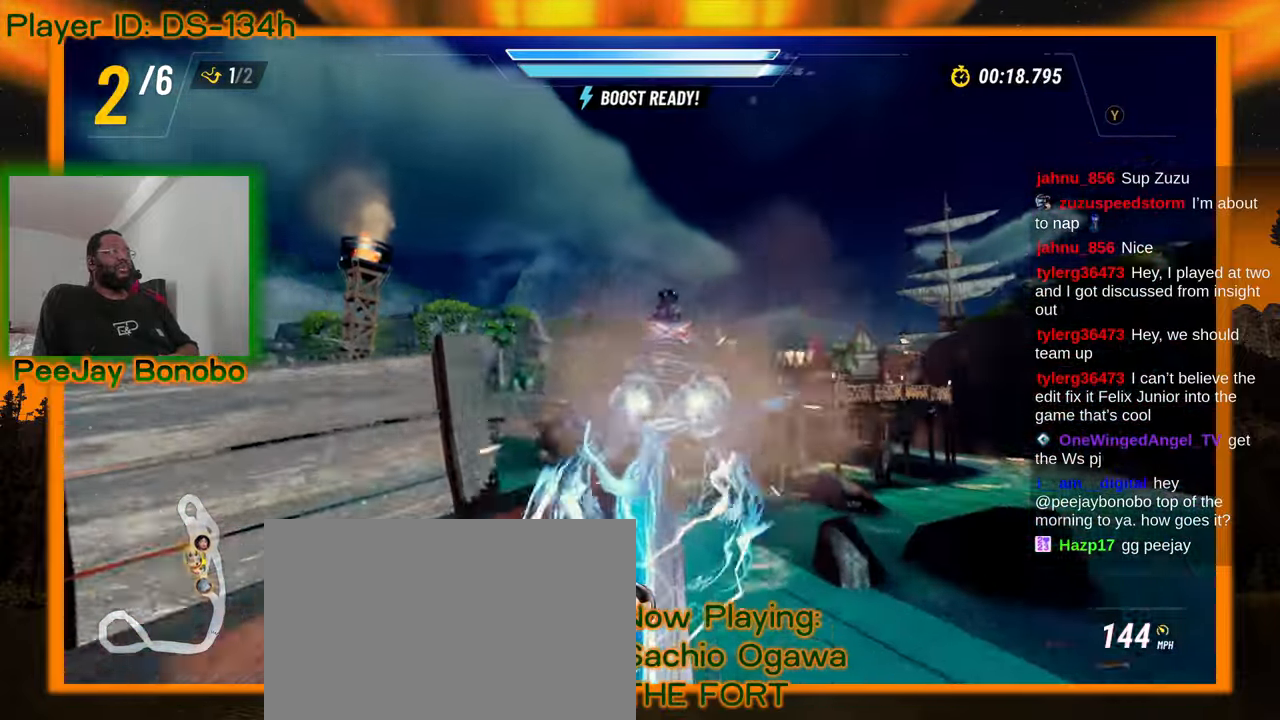
{"dt_ms": 500, "buttons": [], "left_stick": "center", "events": []}
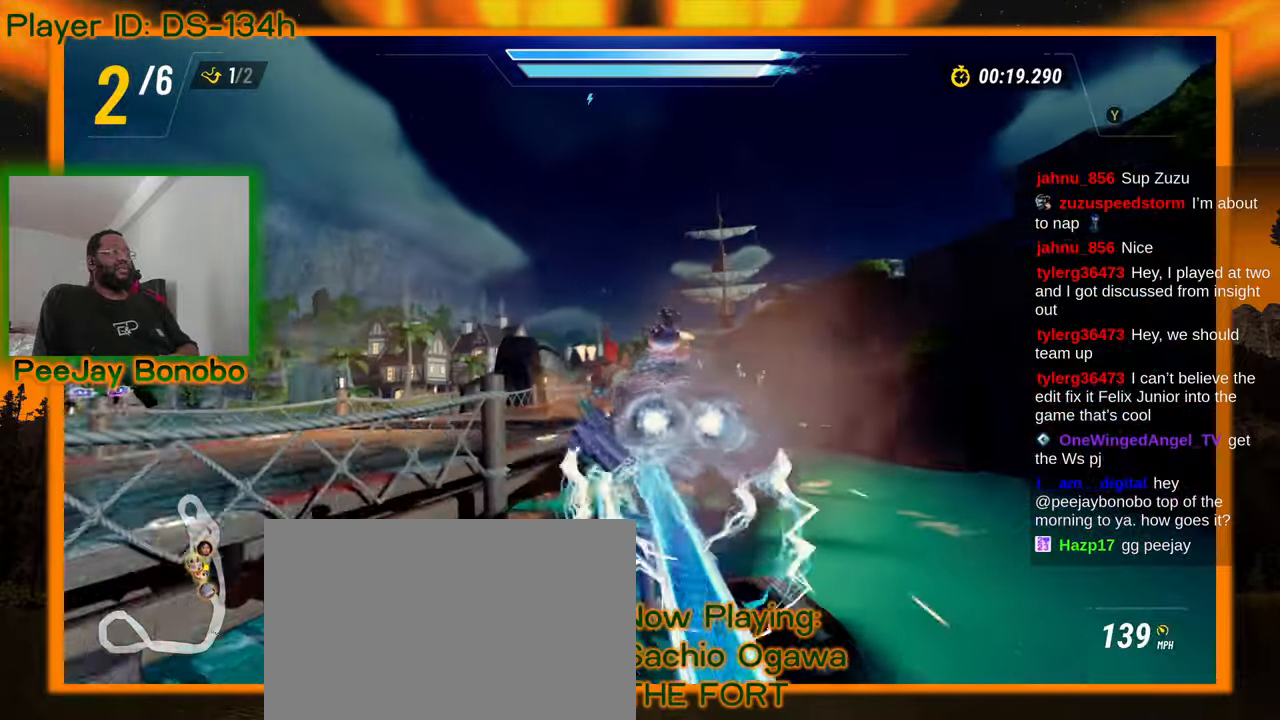
{"dt_ms": 500, "buttons": [], "left_stick": "center", "events": []}
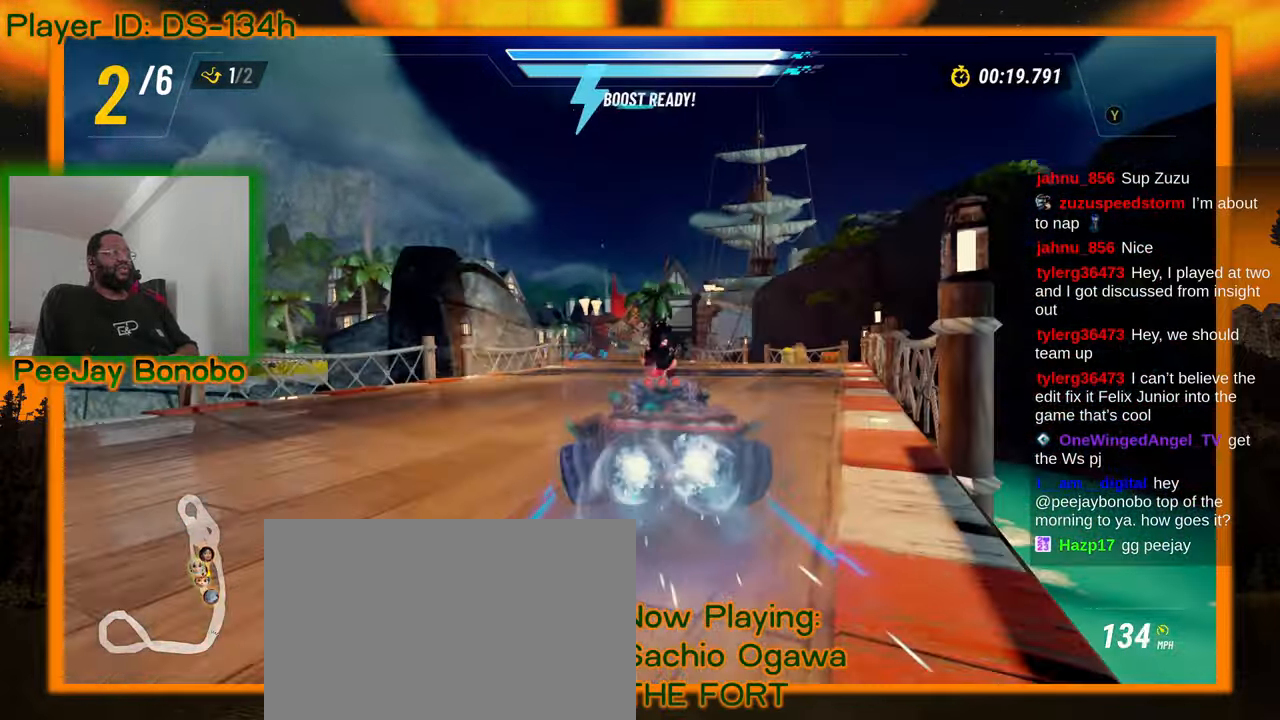
{"dt_ms": 500, "buttons": [], "left_stick": "right", "events": [[183, "left_stick", "up-left"], [383, "left_stick", "right"]]}
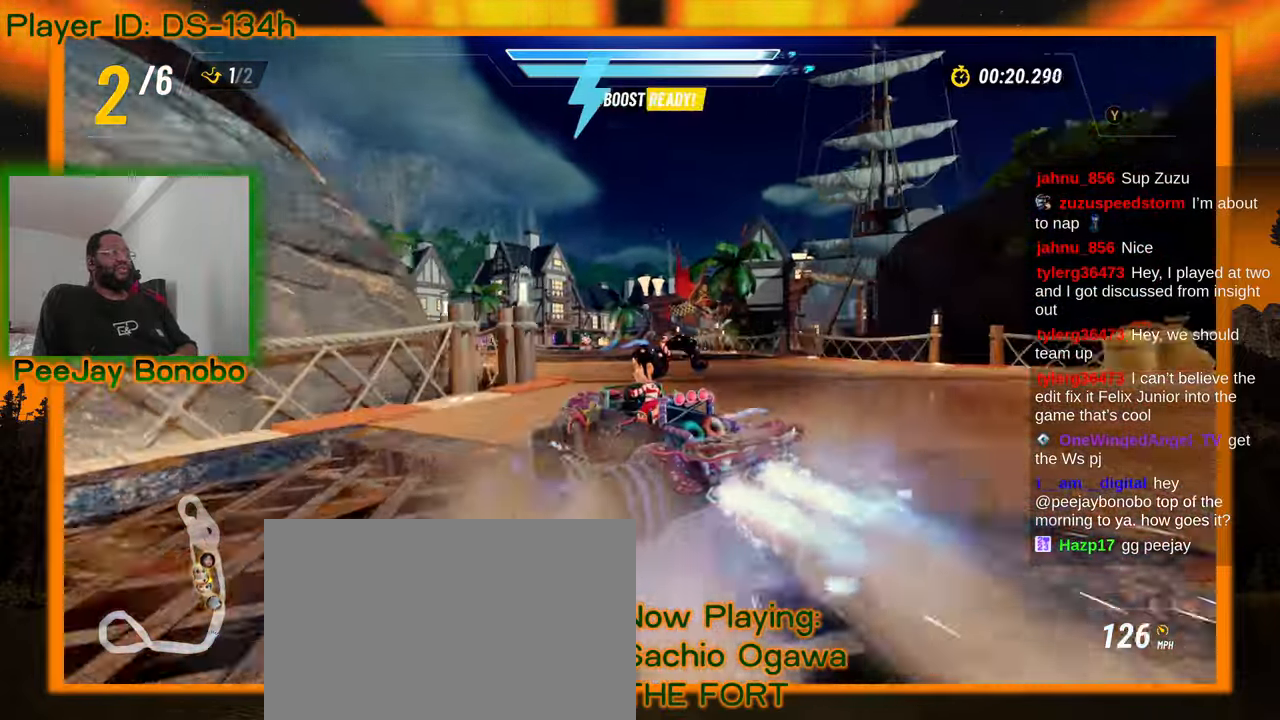
{"dt_ms": 500, "buttons": [], "left_stick": "right", "events": []}
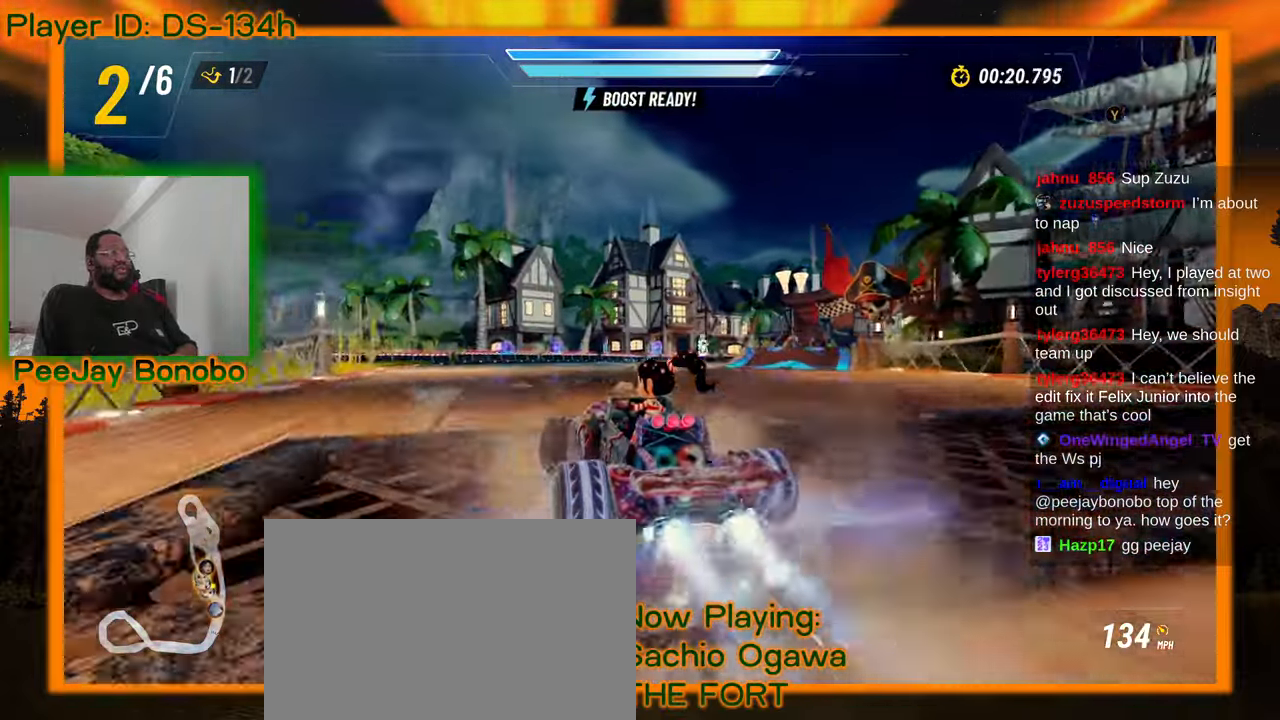
{"dt_ms": 500, "buttons": [], "left_stick": "right", "events": []}
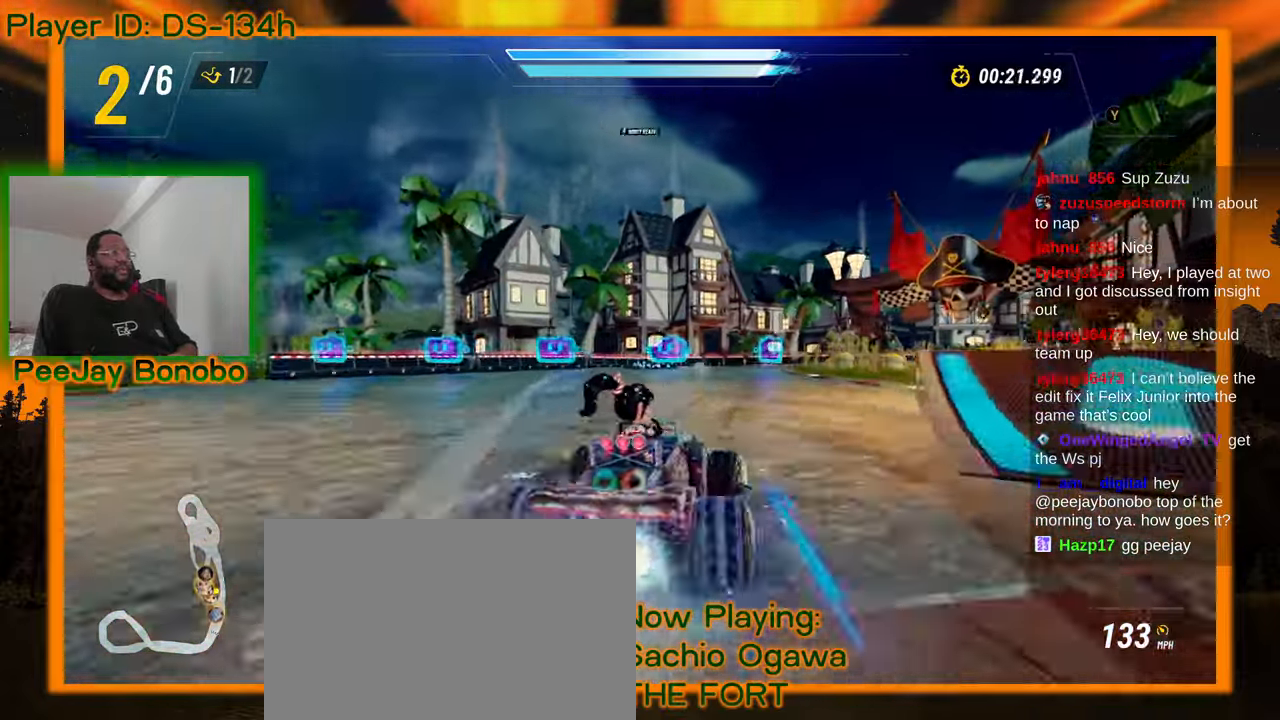
{"dt_ms": 500, "buttons": [], "left_stick": "up-left"}
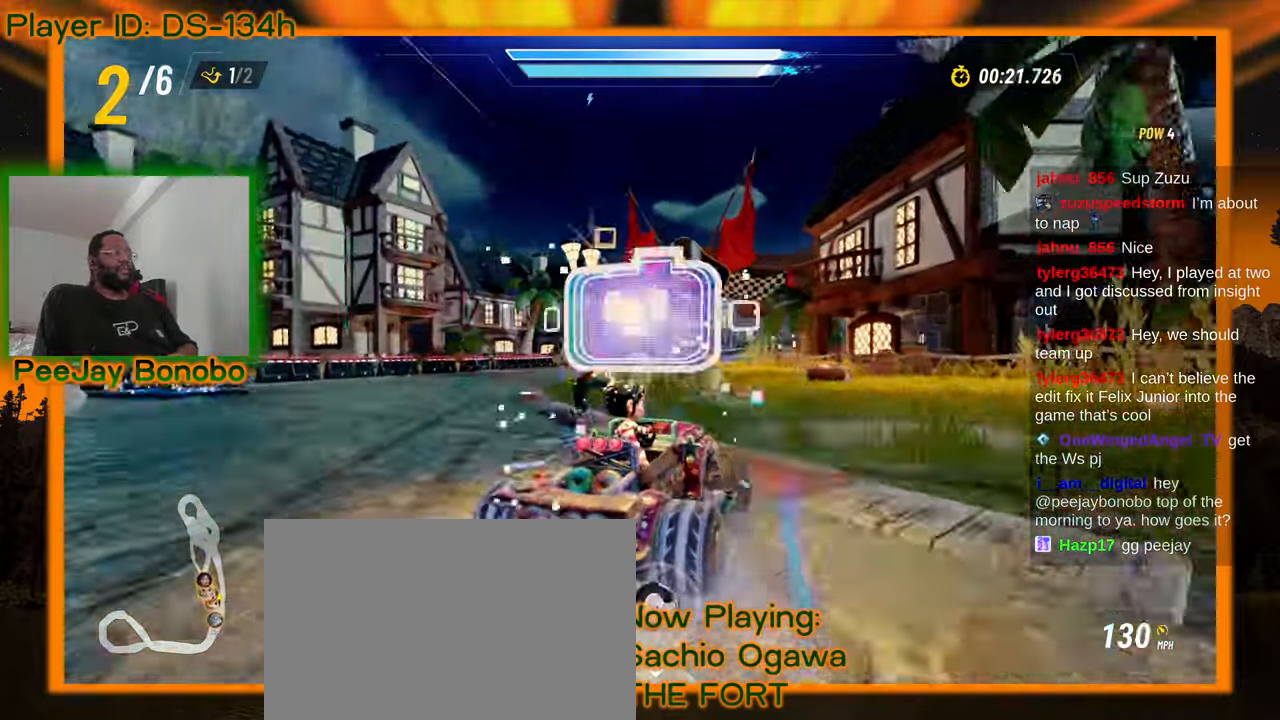
{"dt_ms": 1000, "buttons": [], "left_stick": "left"}
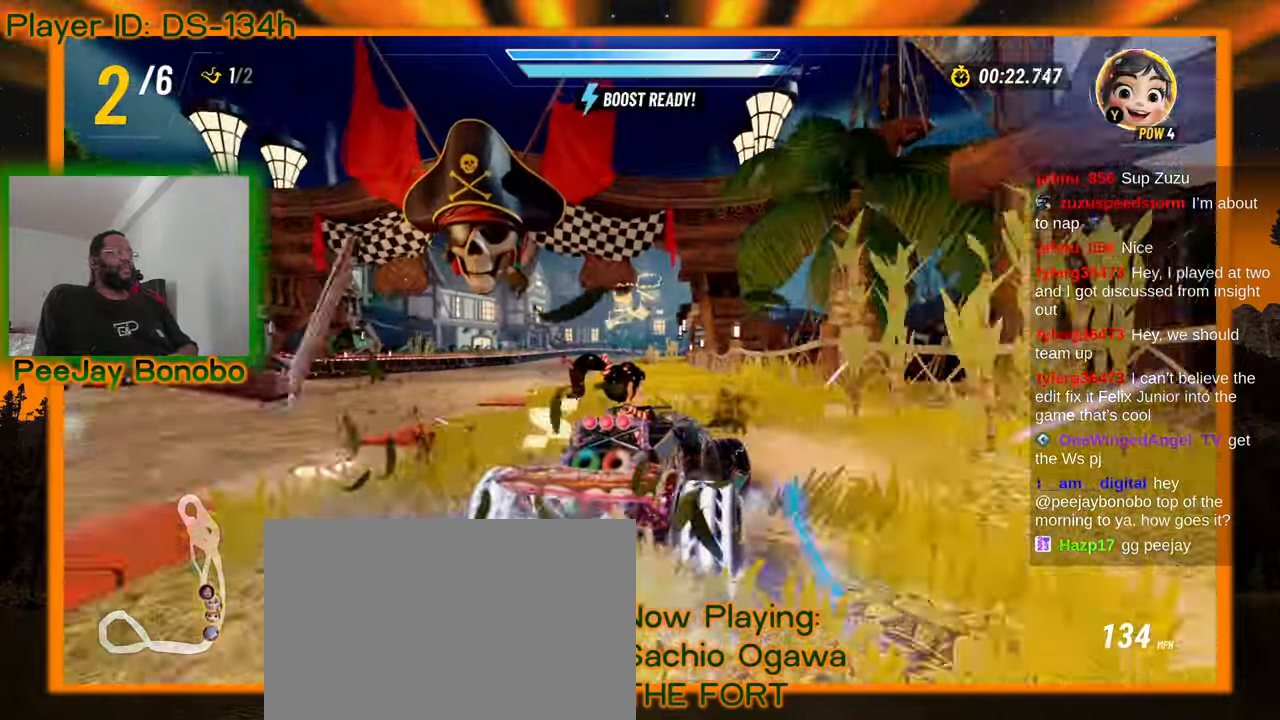
{"dt_ms": 500, "buttons": [], "left_stick": "center", "events": [[317, "left_stick", "right"], [483, "left_stick", "center"]]}
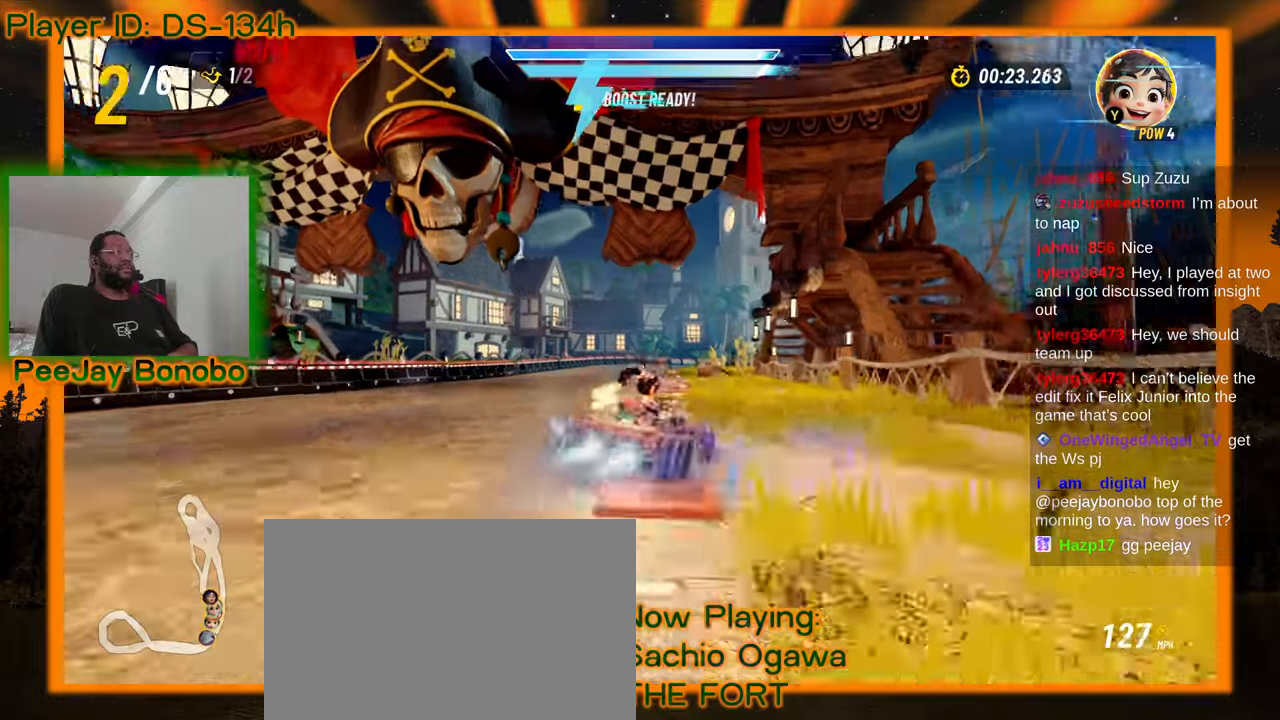
{"dt_ms": 500, "buttons": [], "left_stick": "up-left", "events": [[17, "left_stick", "right"], [33, "left_stick", "up-left"]]}
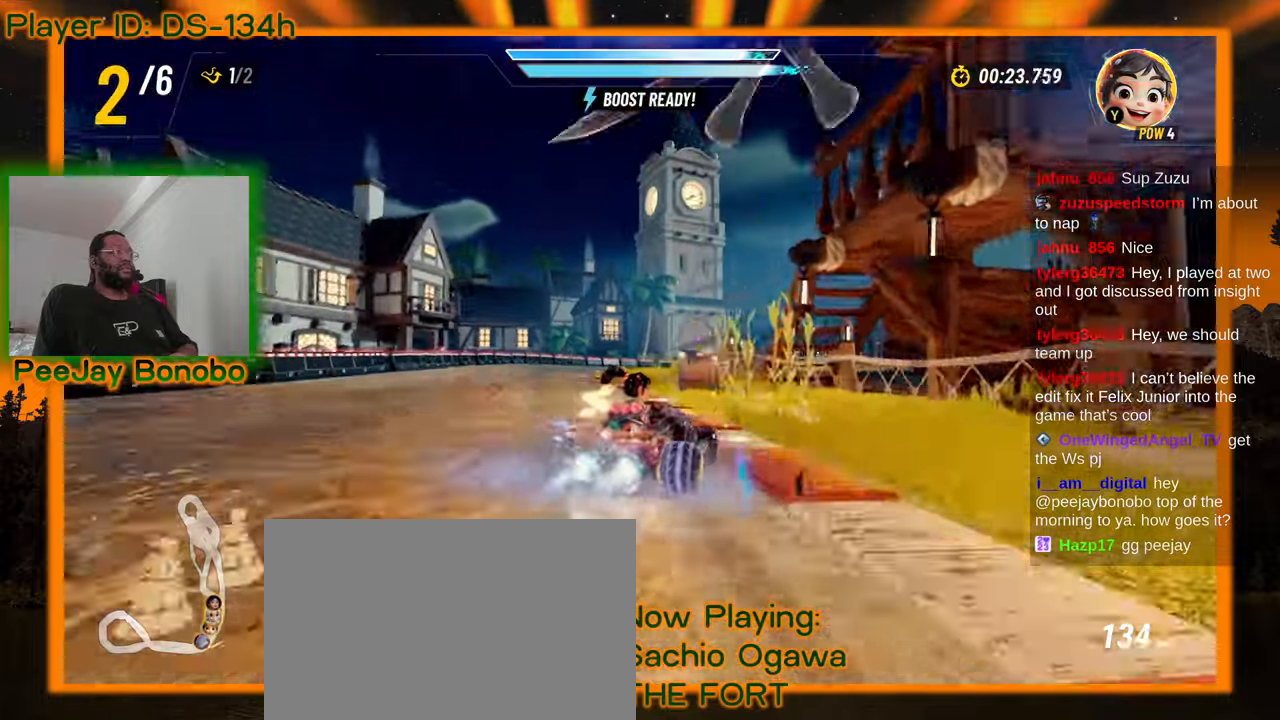
{"dt_ms": 500, "buttons": [], "left_stick": "center", "events": [[50, "left_stick", "right"], [233, "left_stick", "up-left"], [350, "left_stick", "right"], [483, "left_stick", "center"]]}
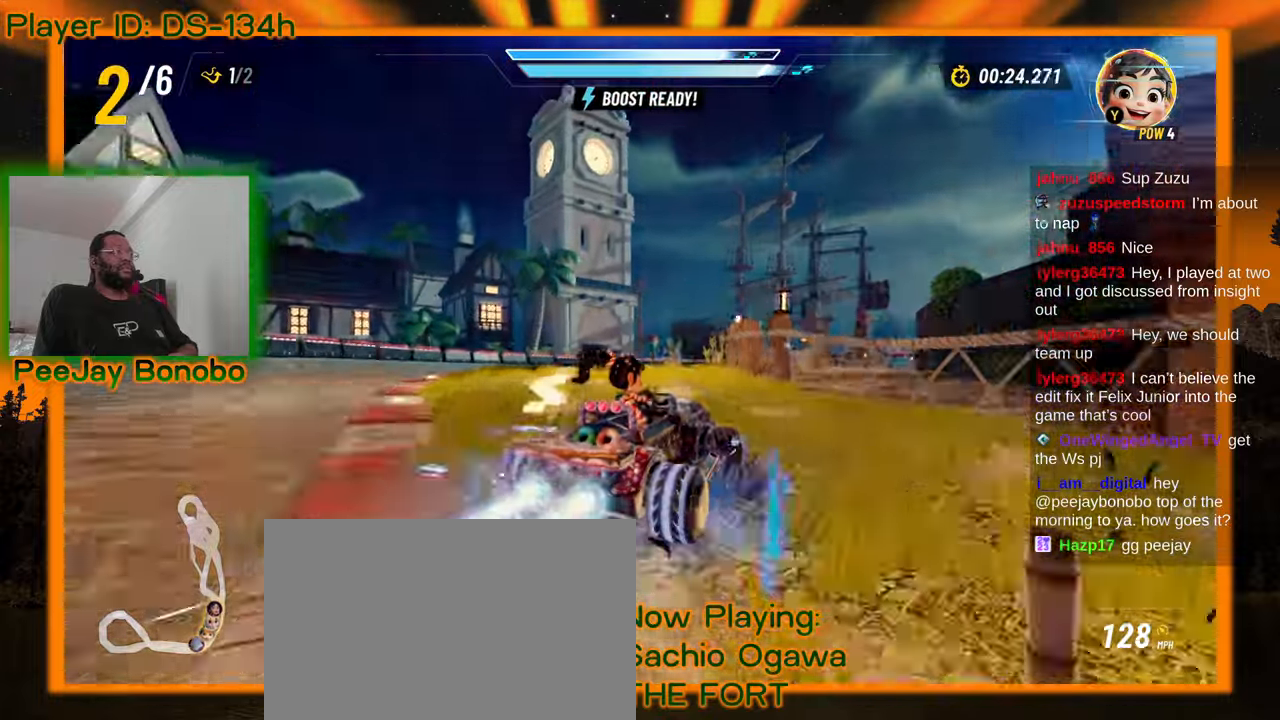
{"dt_ms": 500, "buttons": [], "left_stick": "right"}
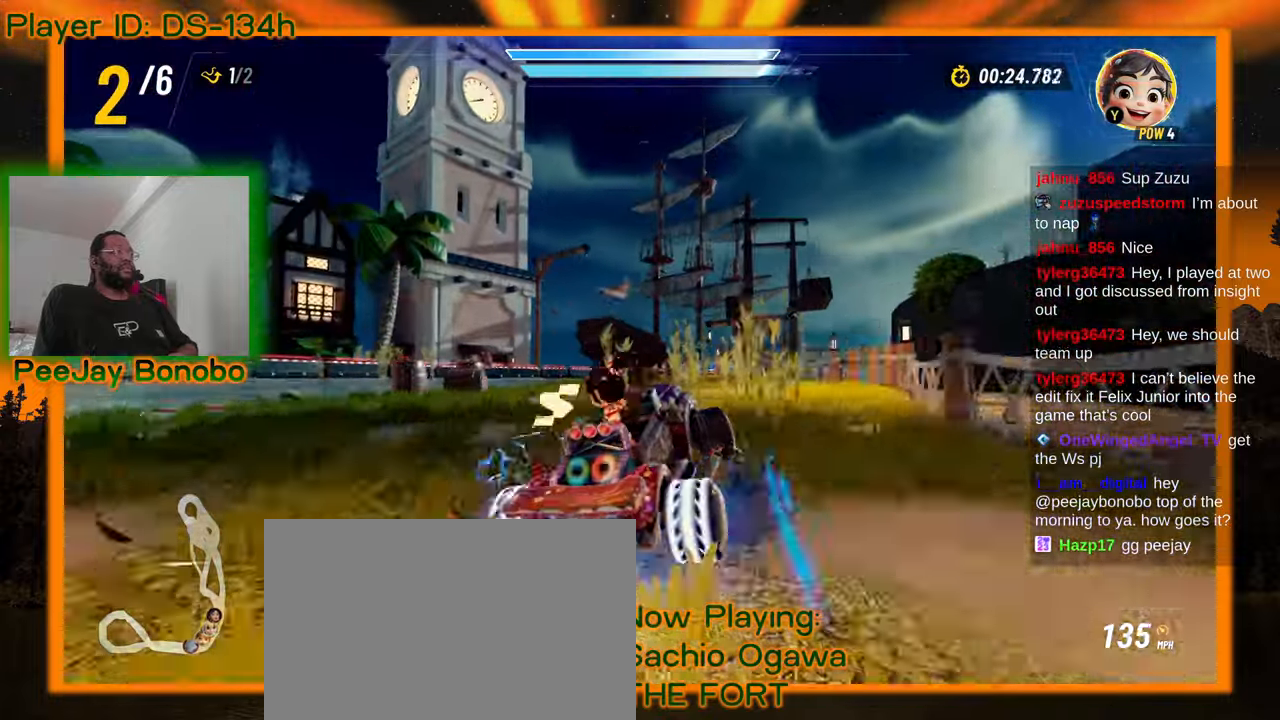
{"dt_ms": 500, "buttons": [], "left_stick": "up-left", "events": [[200, "left_stick", "center"], [250, "left_stick", "left"], [317, "left_stick", "up-left"]]}
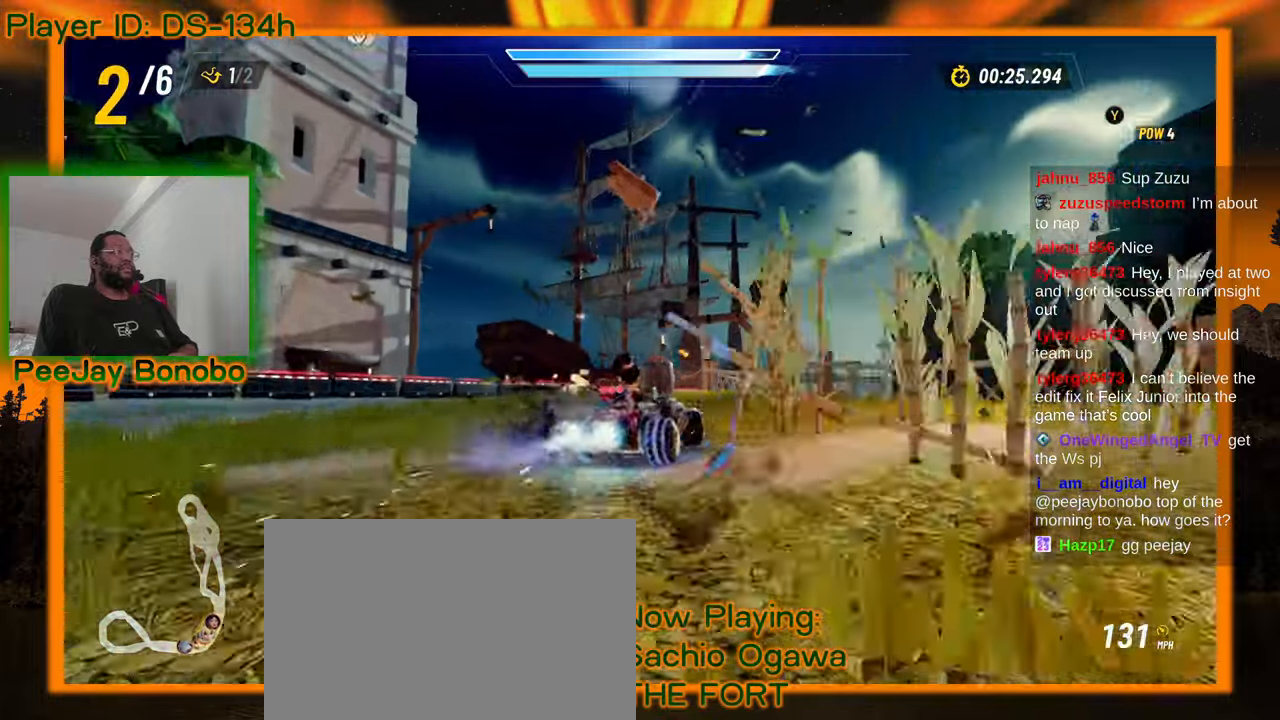
{"dt_ms": 500, "buttons": [], "left_stick": "up-left", "events": [[150, "left_stick", "right"], [283, "left_stick", "center"], [333, "left_stick", "left"], [400, "left_stick", "up-left"]]}
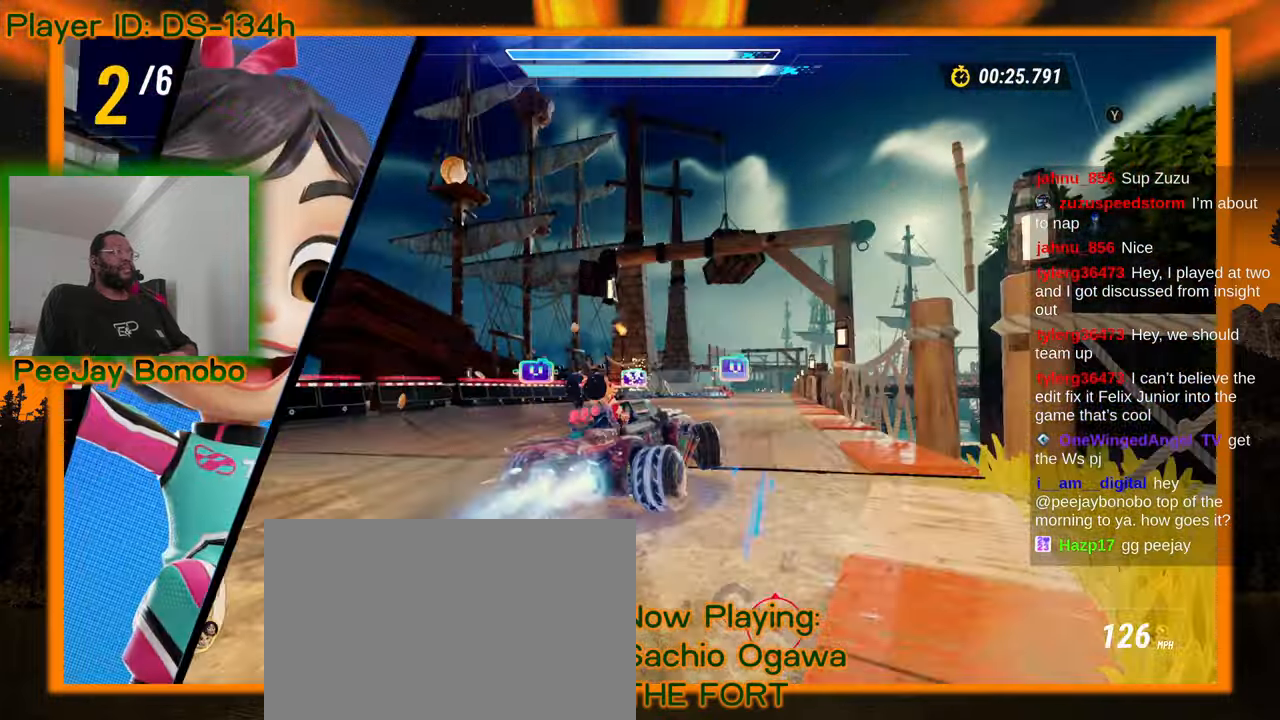
{"dt_ms": 500, "buttons": [], "left_stick": "up-left"}
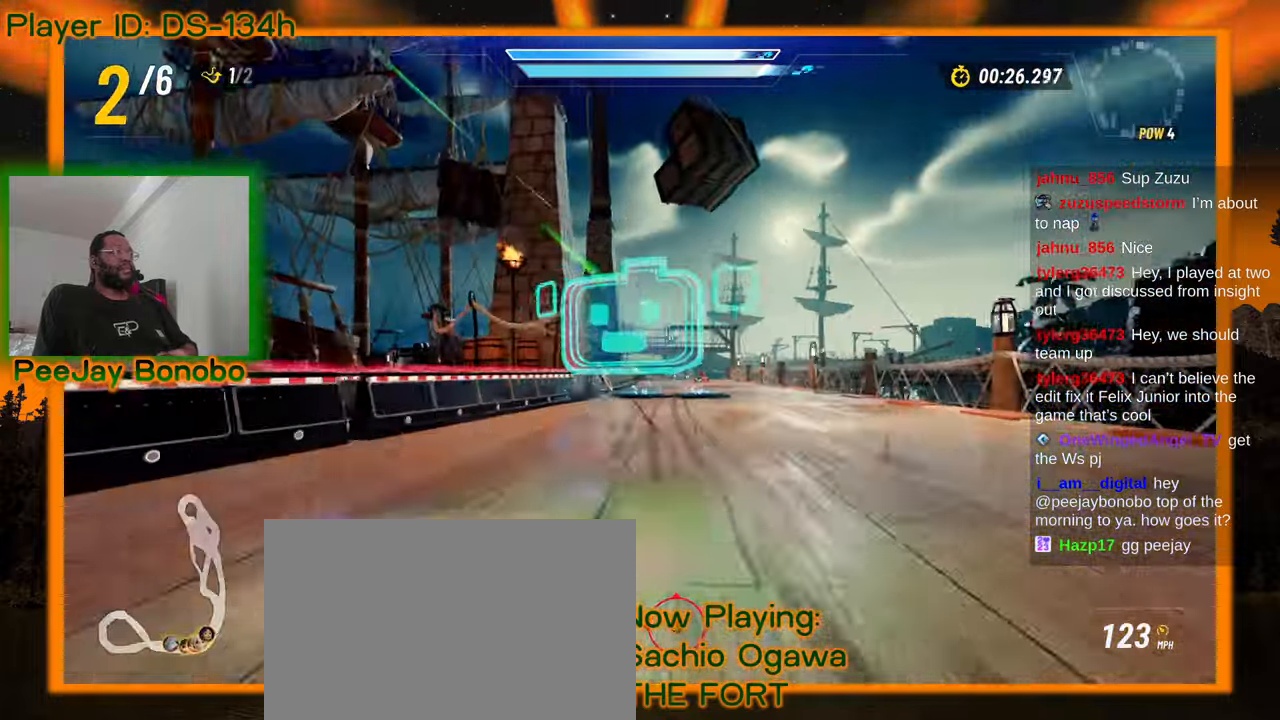
{"dt_ms": 500, "buttons": [], "left_stick": "up-left", "events": []}
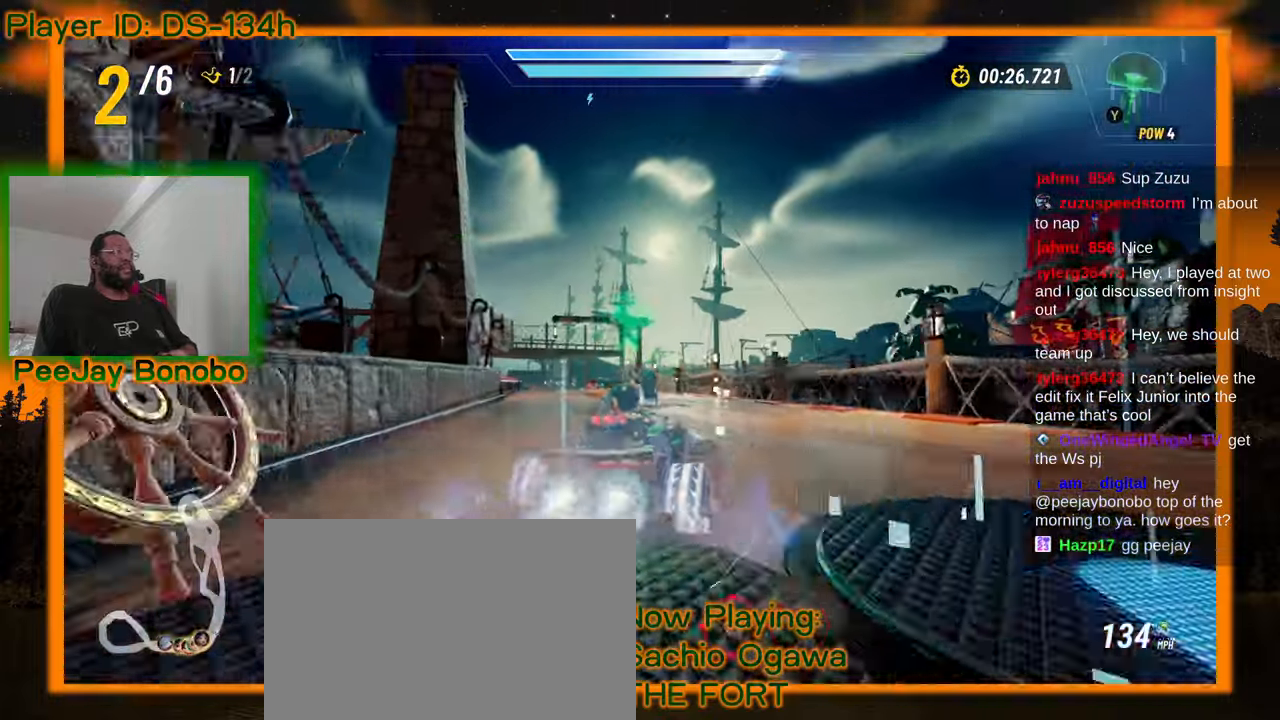
{"dt_ms": 500, "buttons": [], "left_stick": "up-left", "events": [[200, "left_stick", "down-left"], [250, "left_stick", "center"], [400, "left_stick", "up-left"]]}
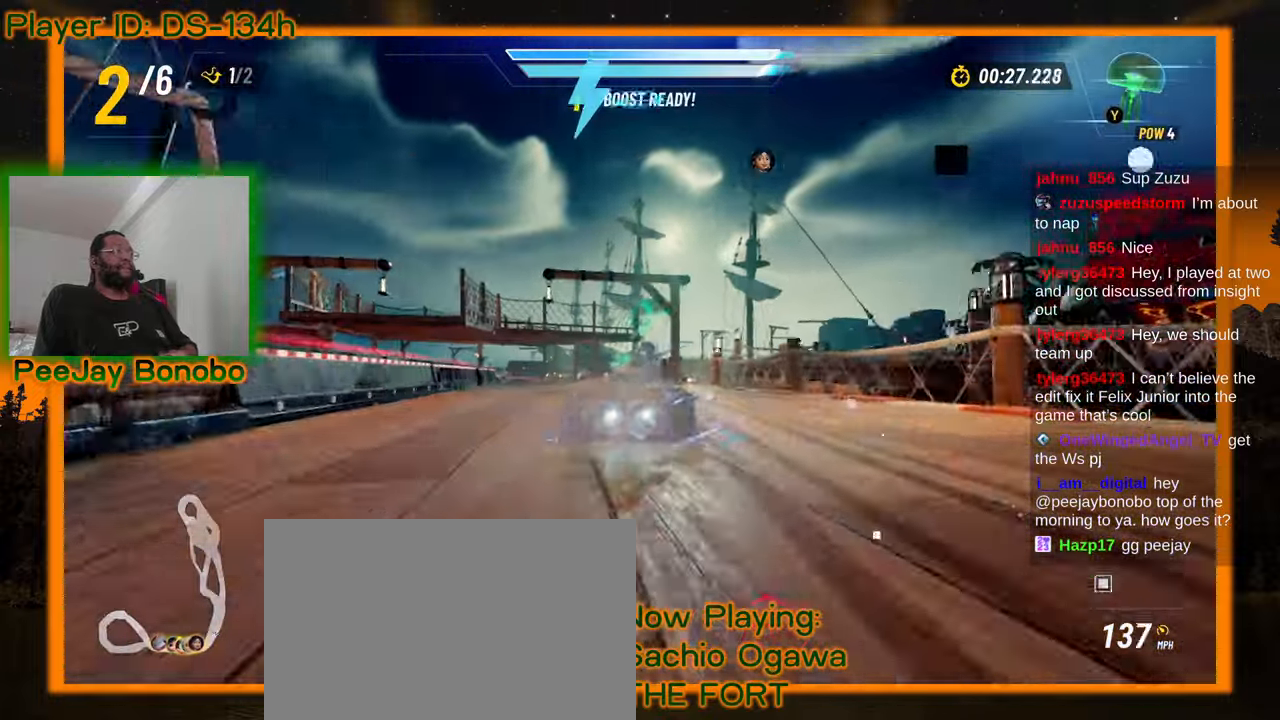
{"dt_ms": 500, "buttons": [], "left_stick": "center", "events": [[100, "left_stick", "center"], [400, "left_stick", "right"], [483, "left_stick", "center"]]}
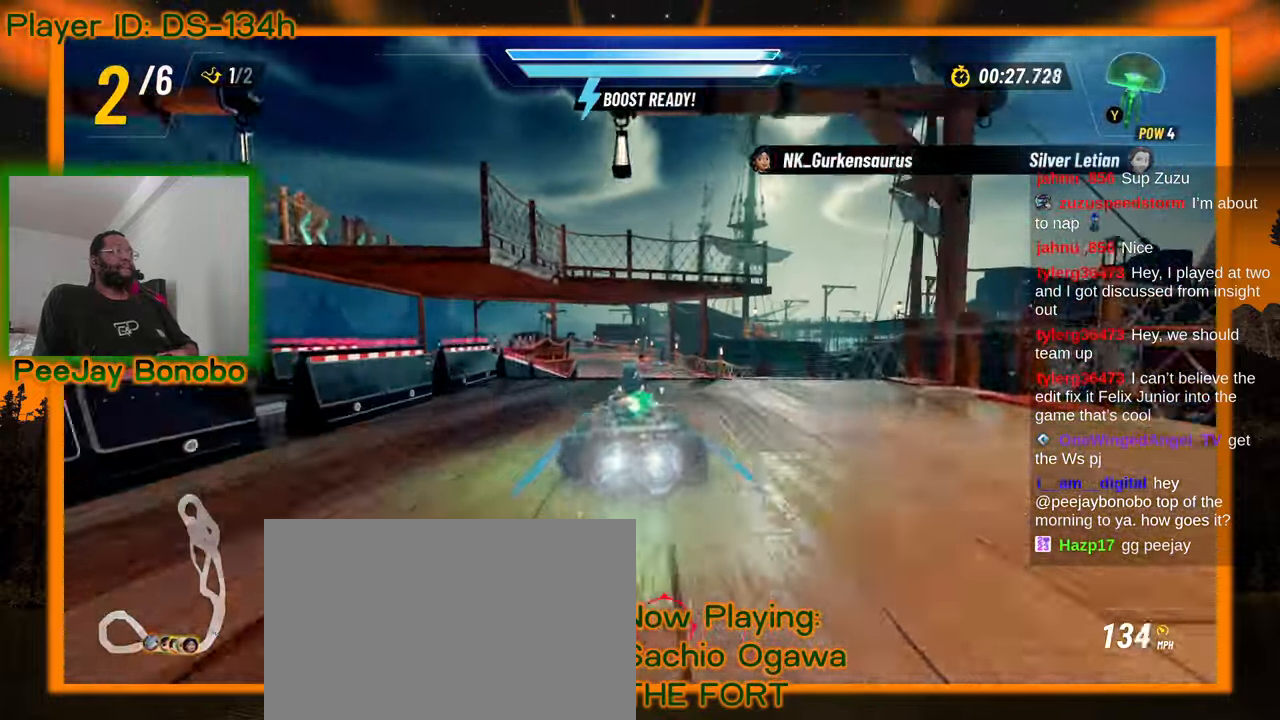
{"dt_ms": 500, "buttons": [], "left_stick": "center", "events": [[350, "left_stick", "up-left"], [433, "left_stick", "center"]]}
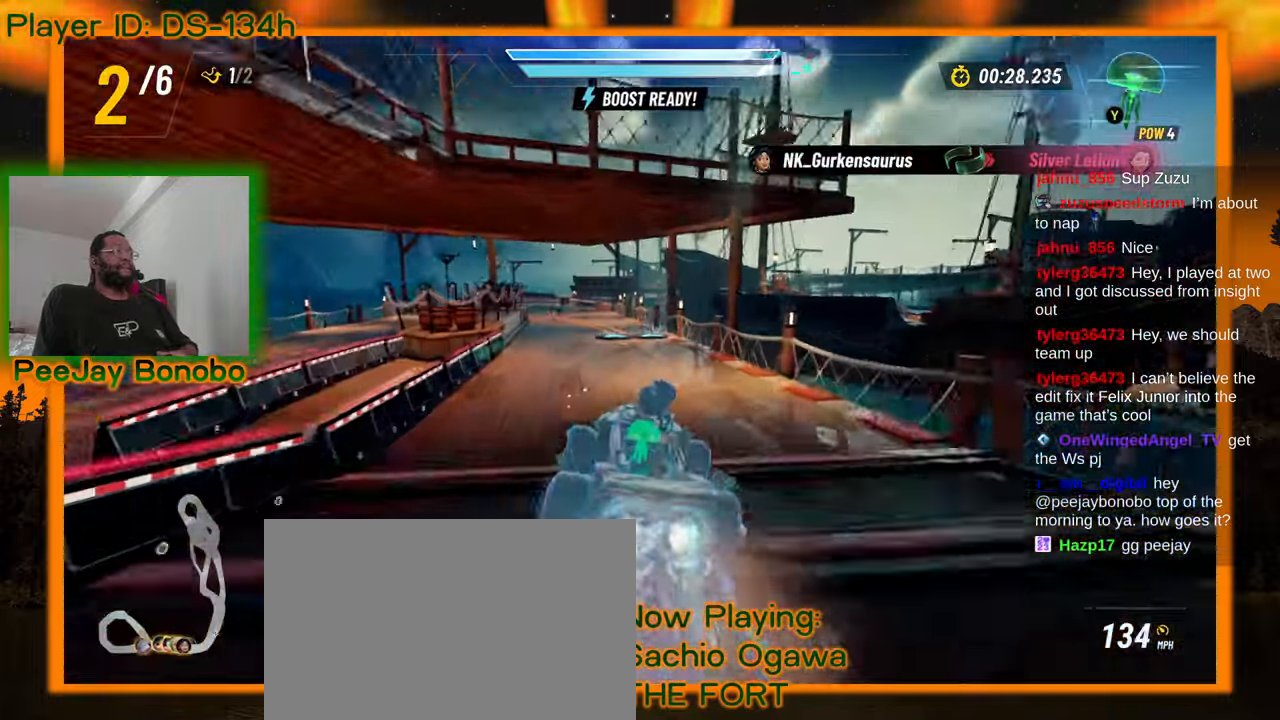
{"dt_ms": 1000, "buttons": [], "left_stick": "left"}
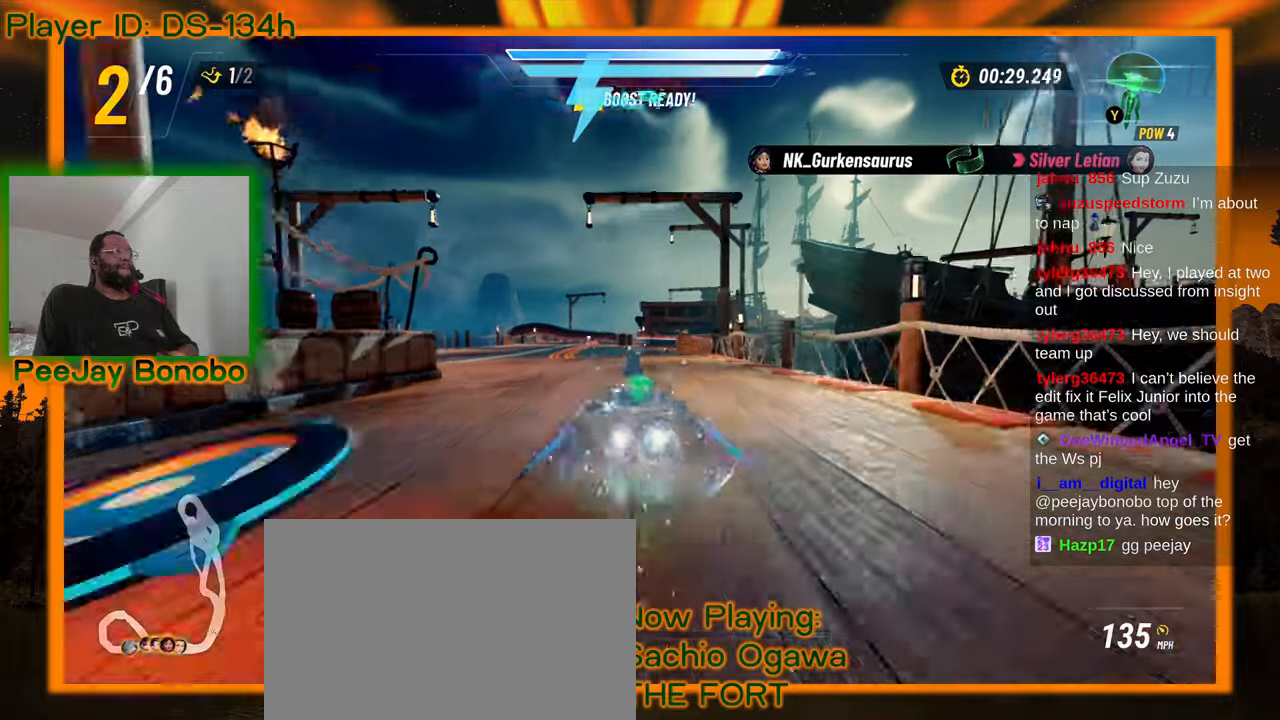
{"dt_ms": 500, "buttons": [], "left_stick": "right"}
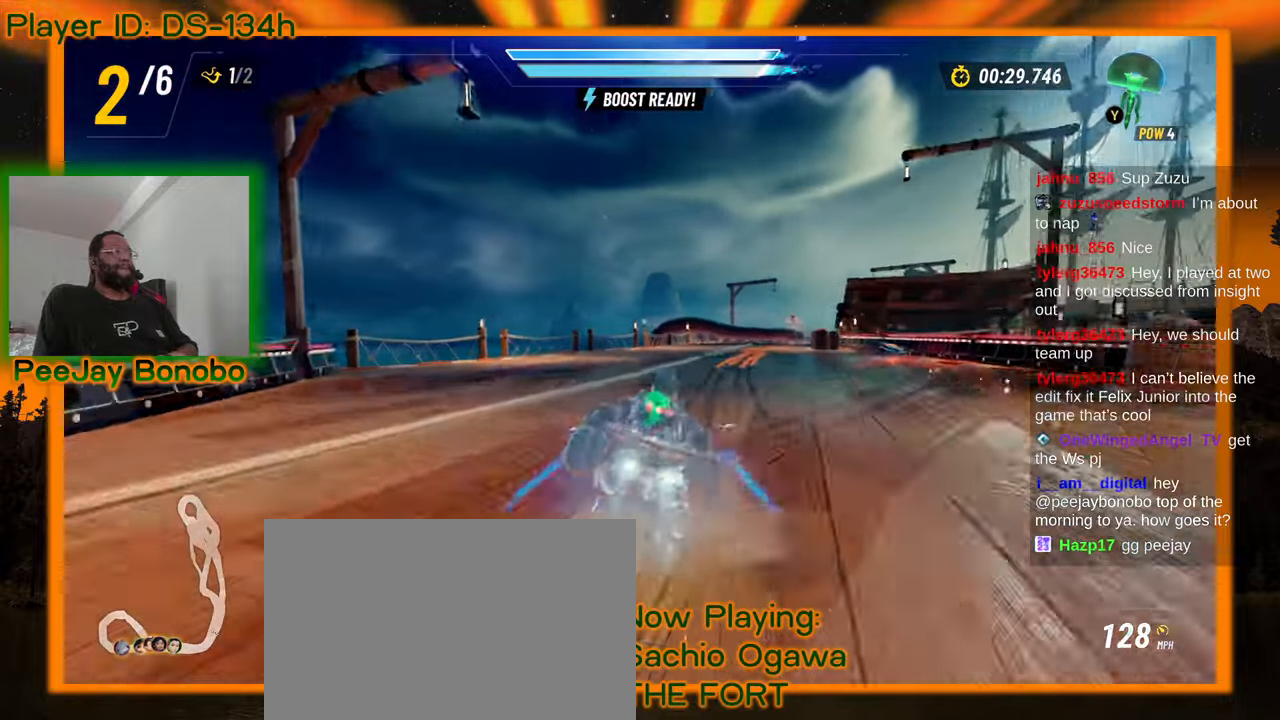
{"dt_ms": 500, "buttons": [], "left_stick": "up-left", "events": [[67, "left_stick", "up-left"]]}
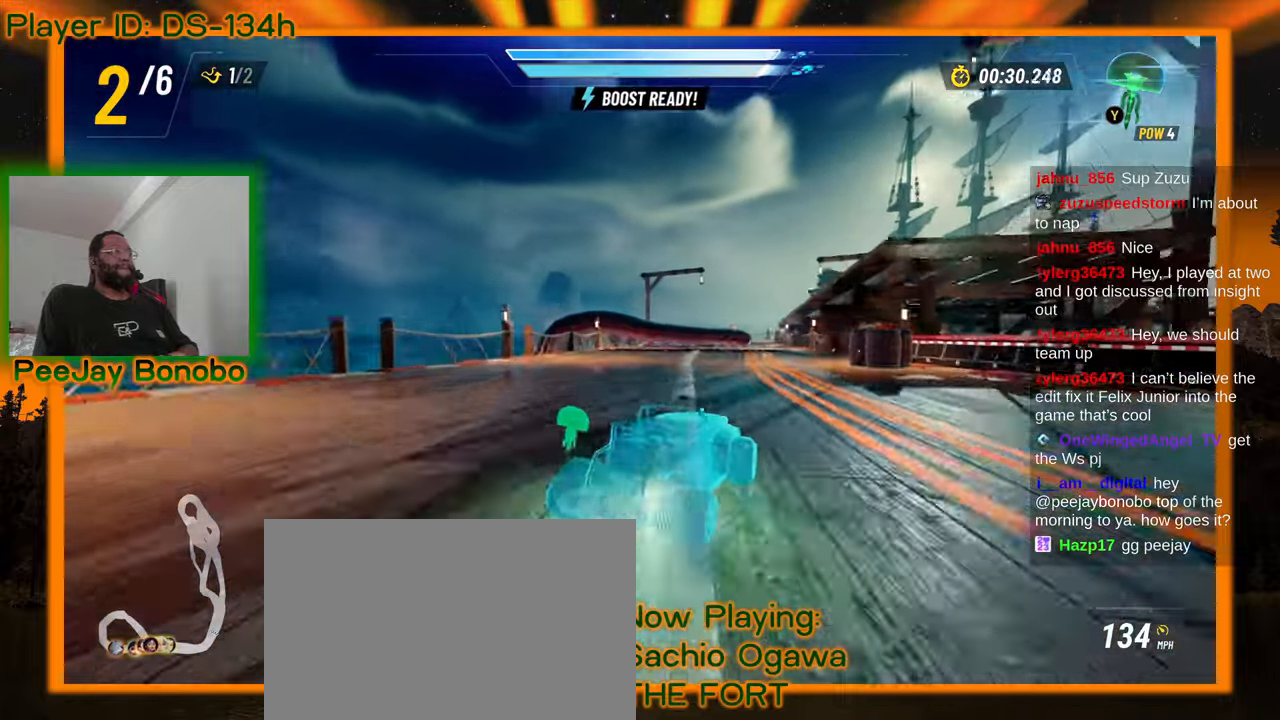
{"dt_ms": 500, "buttons": [], "left_stick": "up-left", "events": []}